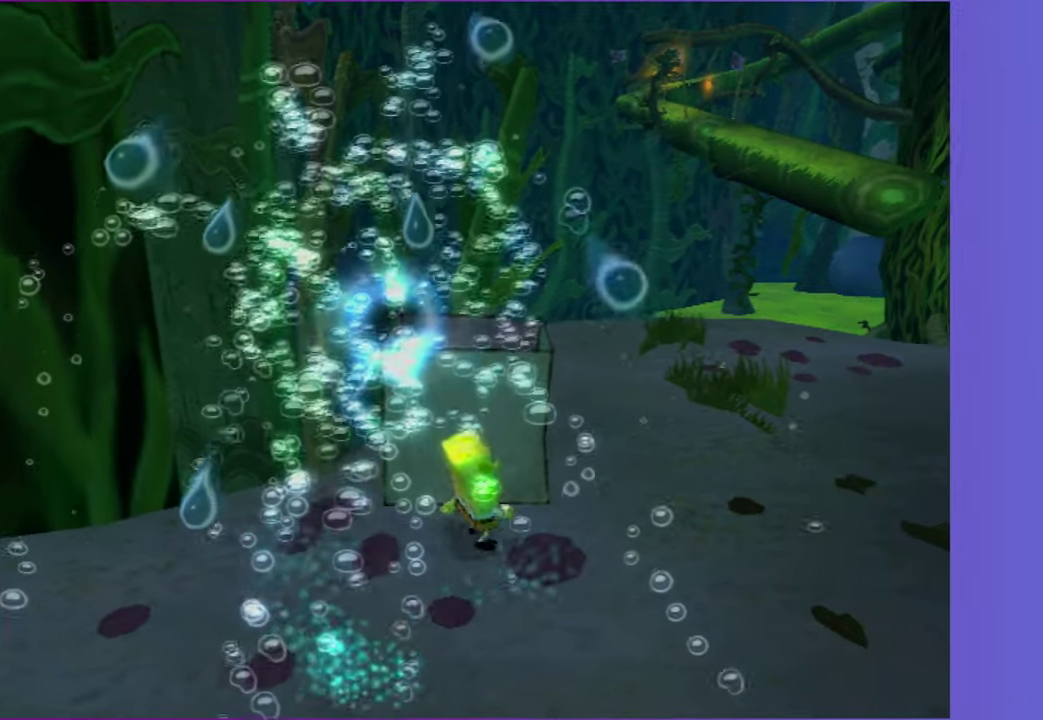
Gameplay with a controller (Xbox layout); each line is a JSON object with the inputs held at the frame after it. "events" lists button and stick changes between this image and that frame as [ms after this image, input, new state], when the widget could be followed in between. Not read: L3 R3.
{"buttons": ["DPAD_UP"], "left_stick": "center", "right_stick": "center", "events": [[67, "DPAD_LEFT", "up"], [250, "DPAD_UP", "down"]]}
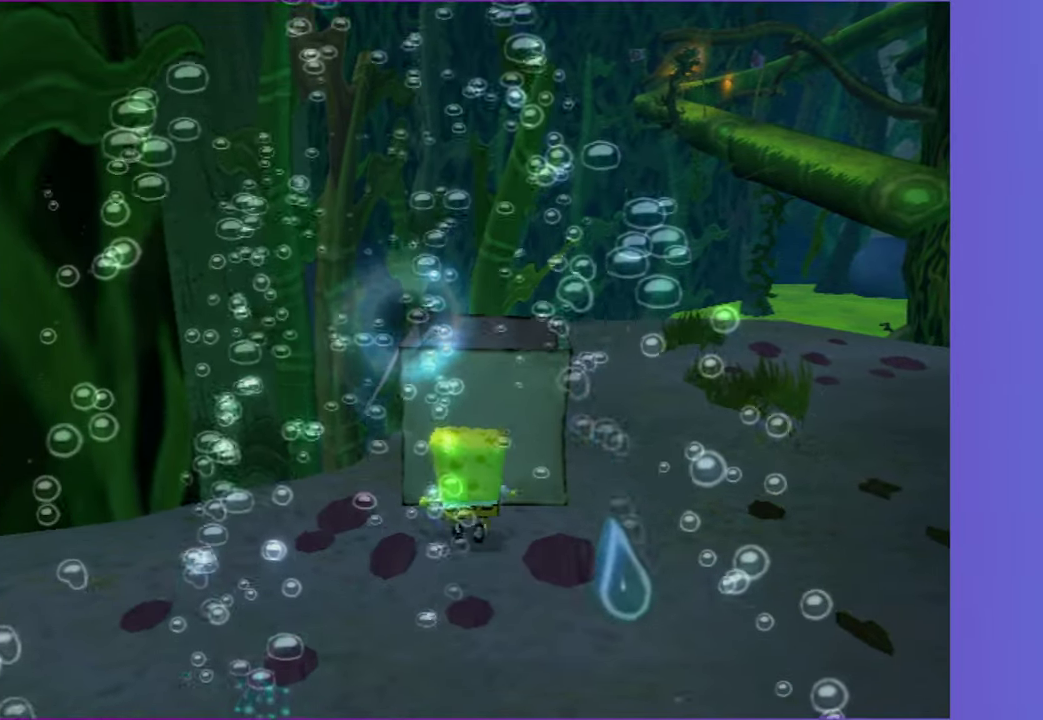
{"buttons": [], "left_stick": "center", "right_stick": "center", "events": [[250, "B", "down"], [267, "L2", "down"], [333, "B", "up"], [333, "DPAD_UP", "up"], [367, "L2", "up"]]}
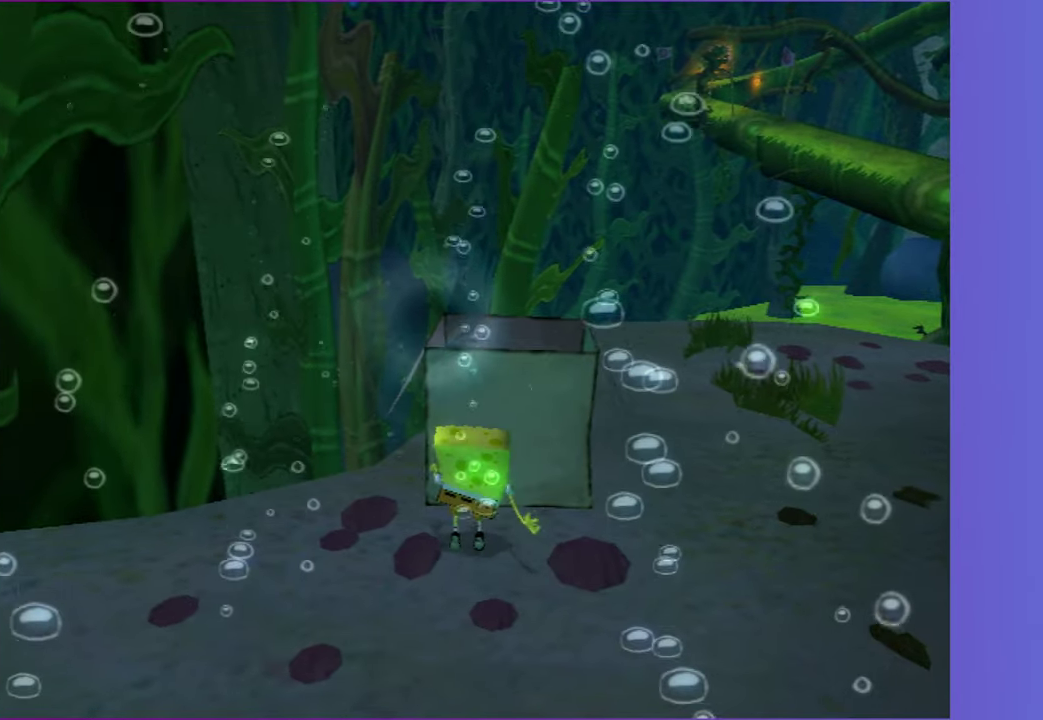
{"buttons": ["DPAD_UP"], "left_stick": "center", "right_stick": "center", "events": [[300, "DPAD_UP", "down"]]}
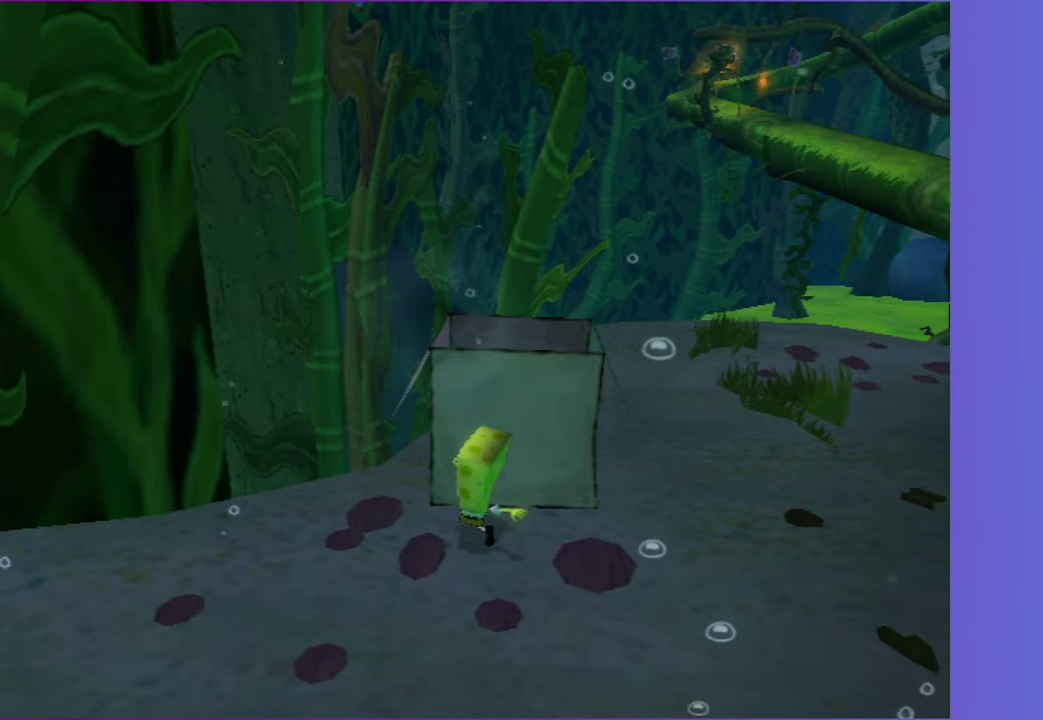
{"buttons": [], "left_stick": "center", "right_stick": "center", "events": [[200, "B", "down"], [200, "L2", "down"], [267, "B", "up"], [267, "DPAD_UP", "up"], [300, "L2", "up"]]}
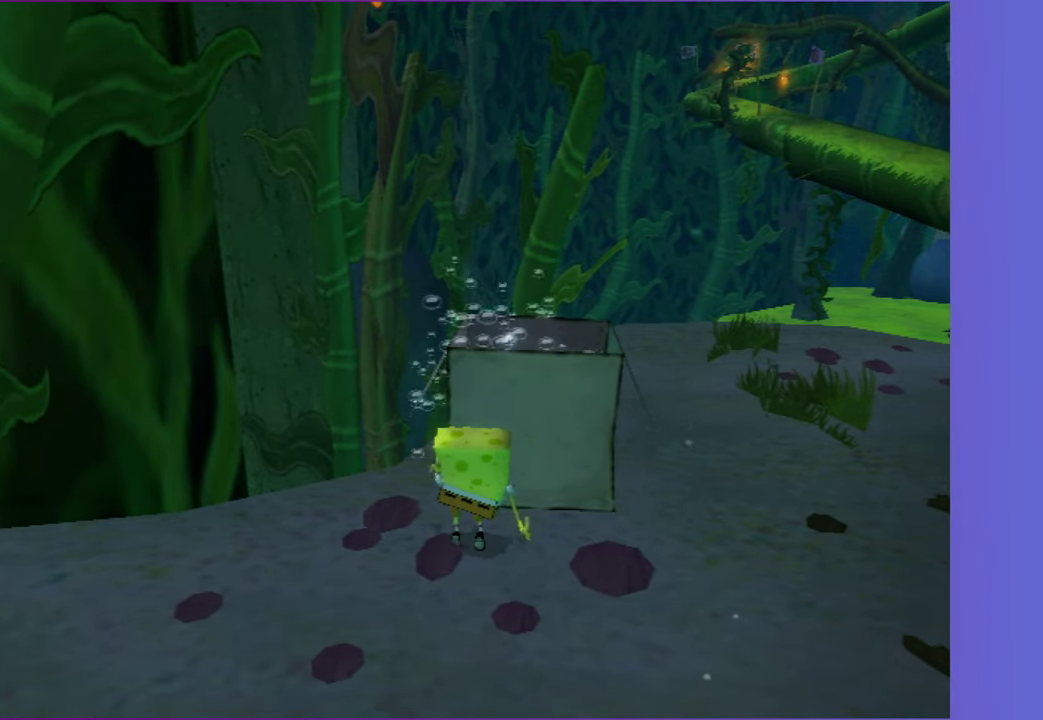
{"buttons": ["DPAD_UP"], "left_stick": "center", "right_stick": "center", "events": [[417, "DPAD_UP", "down"]]}
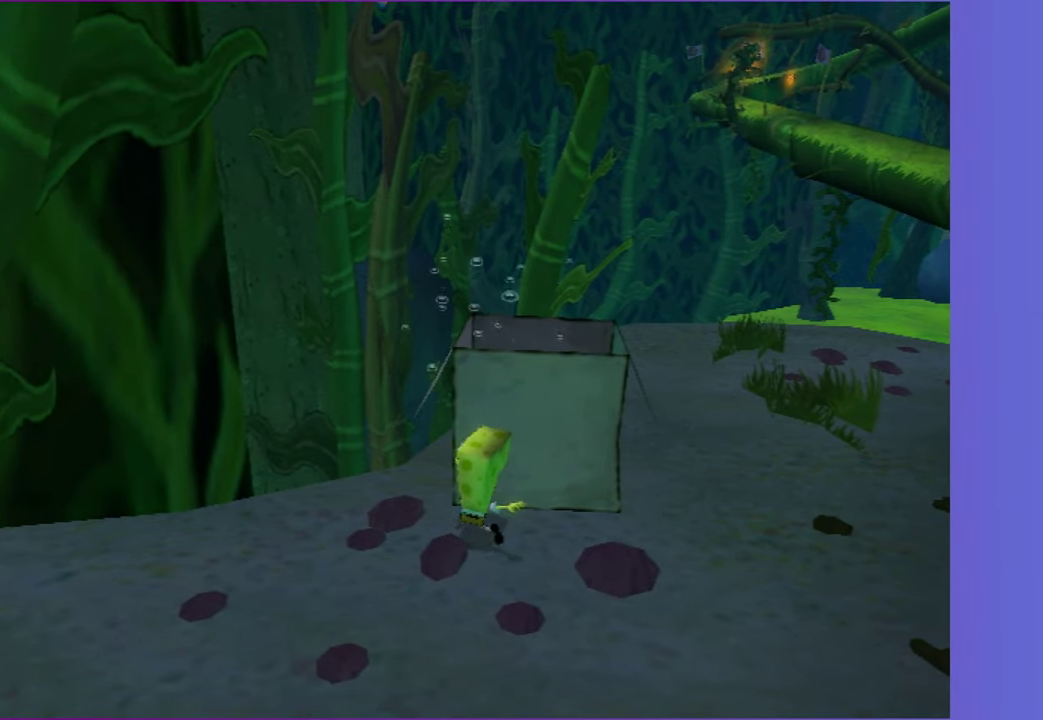
{"buttons": [], "left_stick": "center", "right_stick": "center", "events": [[183, "L2", "down"], [200, "B", "down"], [250, "DPAD_UP", "up"], [283, "B", "up"], [300, "L2", "up"]]}
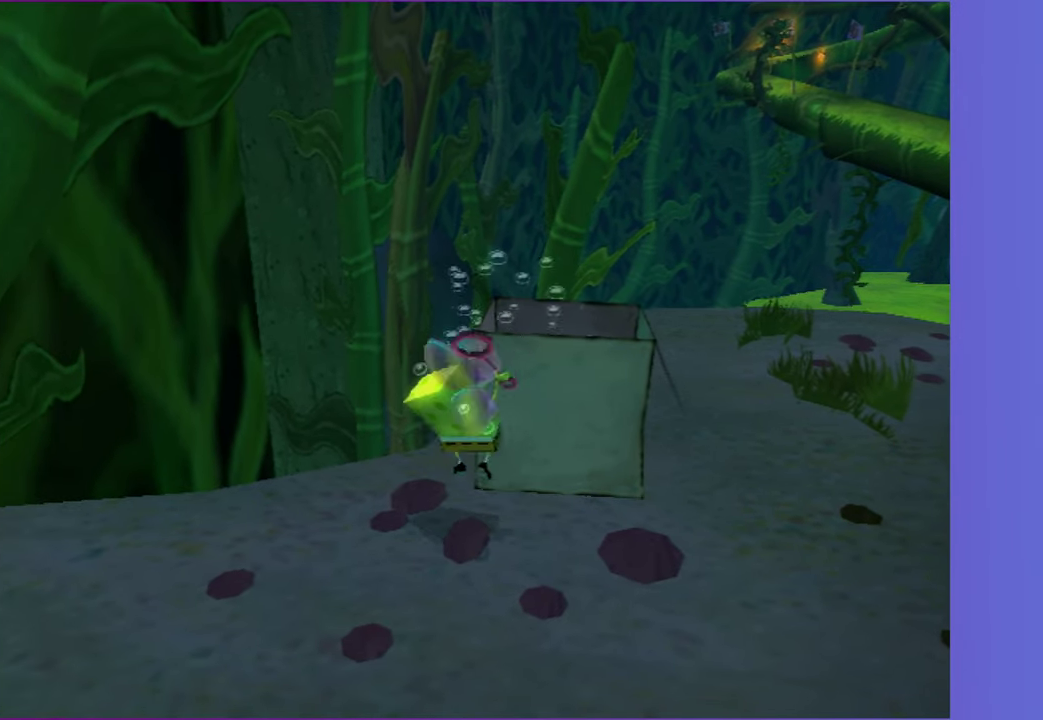
{"buttons": ["DPAD_RIGHT"], "left_stick": "center", "right_stick": "center", "events": [[100, "DPAD_RIGHT", "down"]]}
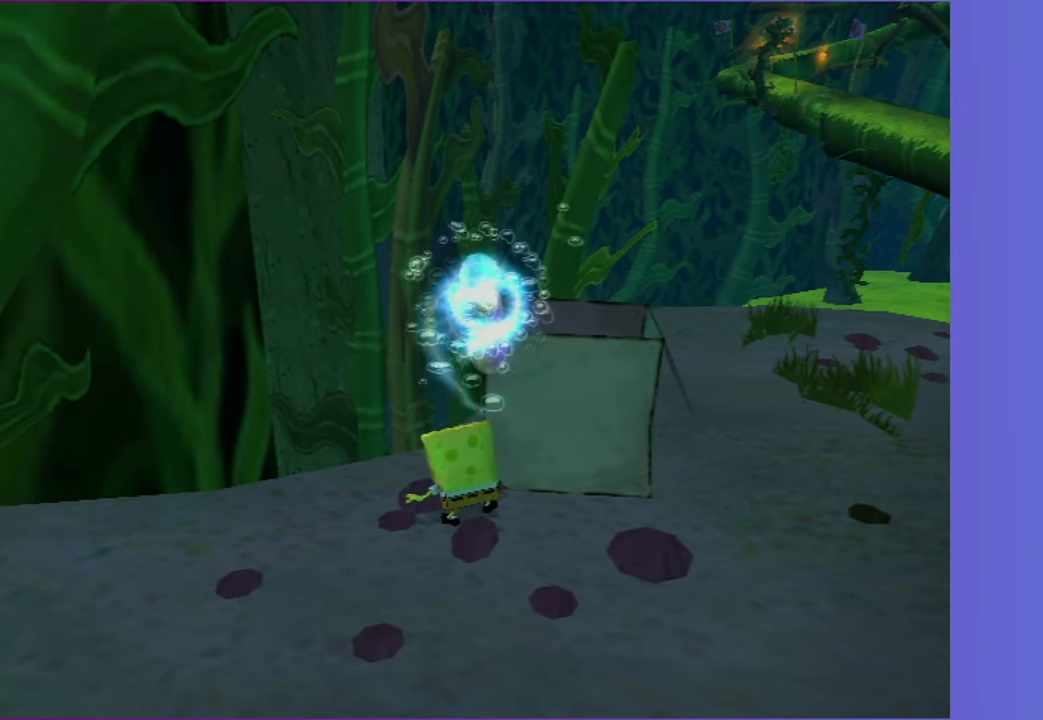
{"buttons": [], "left_stick": "center", "right_stick": "center", "events": [[367, "B", "down"], [367, "L2", "down"], [400, "DPAD_RIGHT", "up"], [433, "B", "up"], [467, "L2", "up"]]}
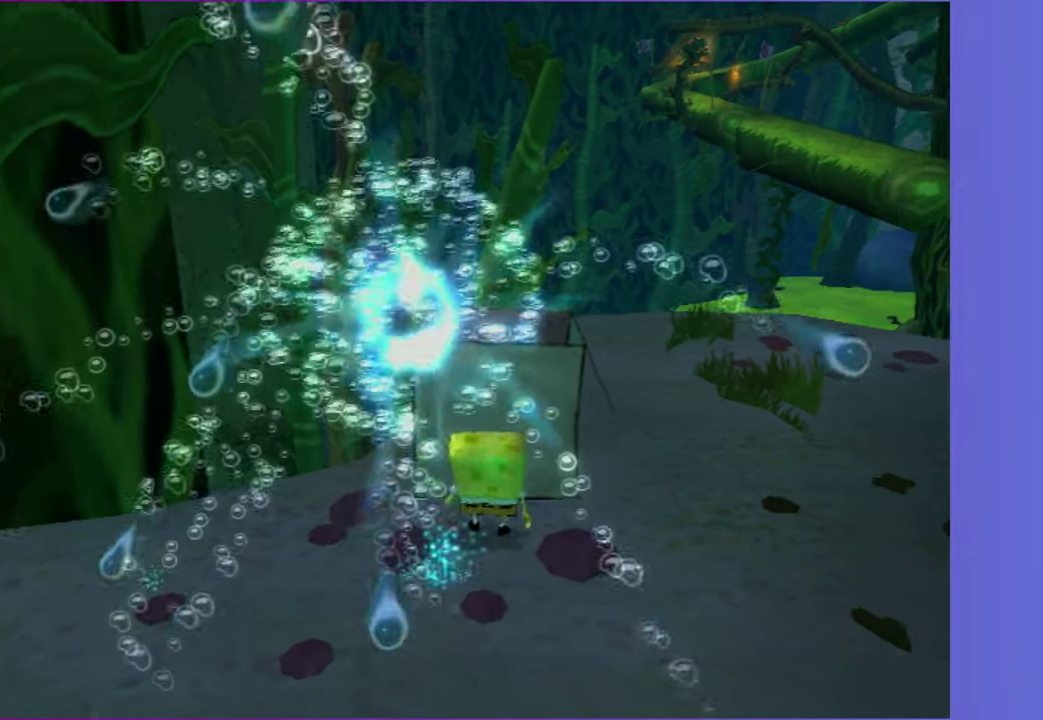
{"buttons": [], "left_stick": "center", "right_stick": "center", "events": []}
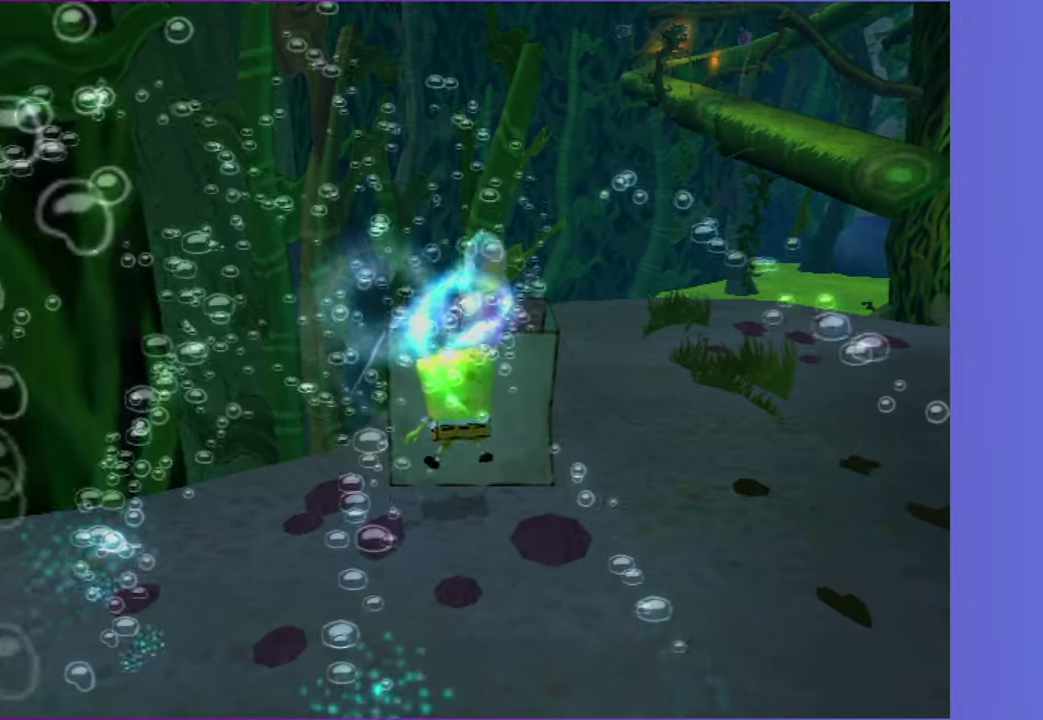
{"buttons": [], "left_stick": "down-left", "right_stick": "center", "events": [[417, "left_stick", "down-left"]]}
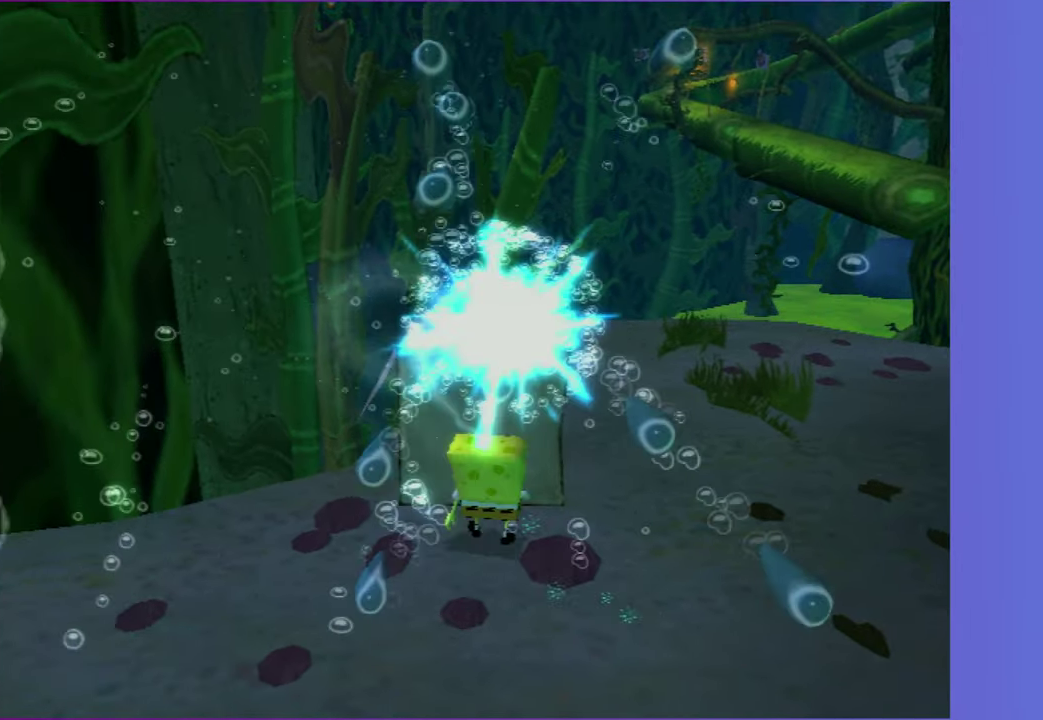
{"buttons": [], "left_stick": "down-left", "right_stick": "center", "events": [[83, "left_stick", "down-right"], [200, "A", "down"], [250, "left_stick", "center"], [383, "left_stick", "down-left"], [450, "A", "up"]]}
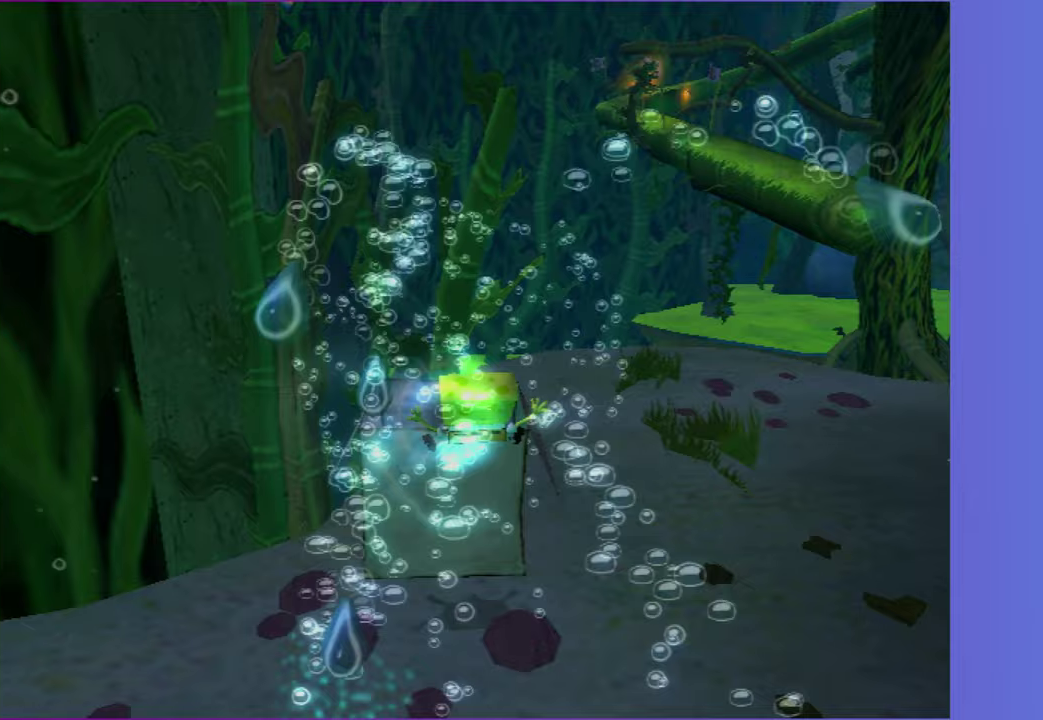
{"buttons": [], "left_stick": "right", "right_stick": "center", "events": [[67, "left_stick", "down-right"], [133, "left_stick", "down"], [250, "left_stick", "up-right"], [500, "left_stick", "right"]]}
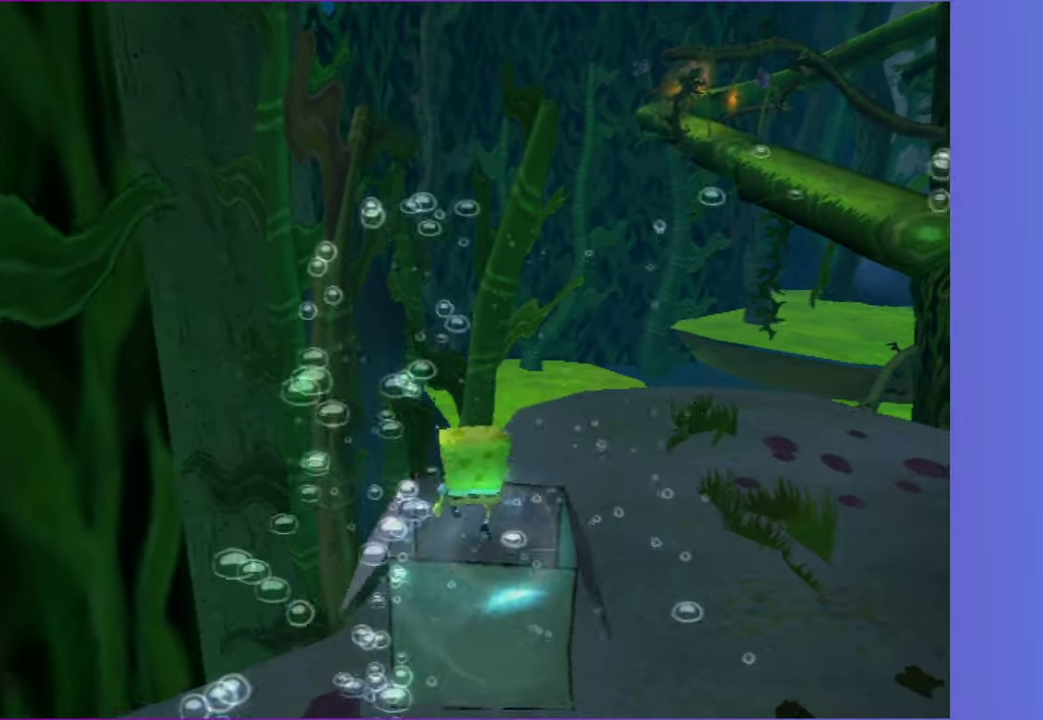
{"buttons": [], "left_stick": "center", "right_stick": "center", "events": [[150, "left_stick", "center"]]}
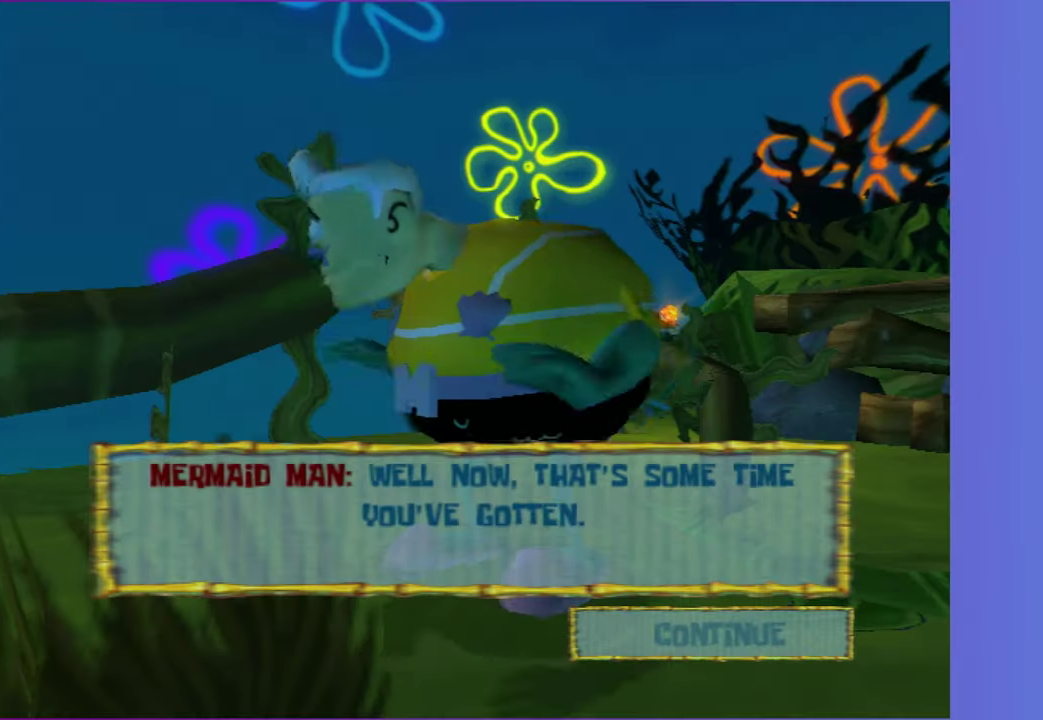
{"buttons": [], "left_stick": "center", "right_stick": "center", "events": [[117, "B", "down"], [167, "B", "up"], [333, "B", "down"], [433, "B", "up"]]}
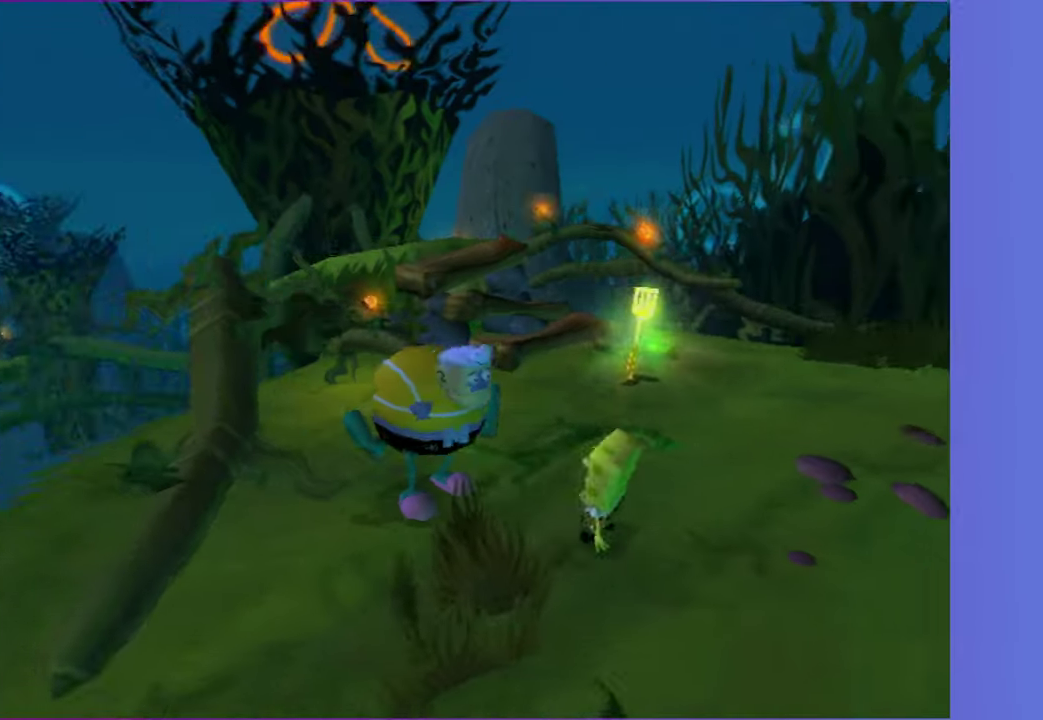
{"buttons": [], "left_stick": "right", "right_stick": "right", "events": [[133, "left_stick", "right"], [300, "right_stick", "right"]]}
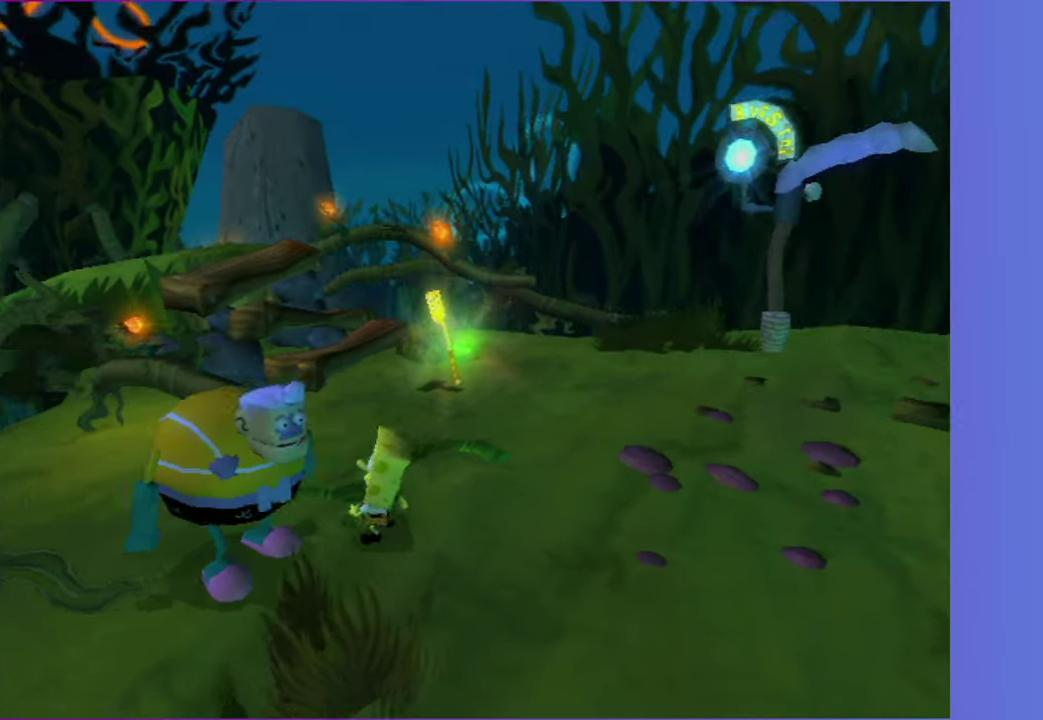
{"buttons": [], "left_stick": "down-right", "right_stick": "center", "events": [[383, "left_stick", "down-right"], [450, "right_stick", "center"]]}
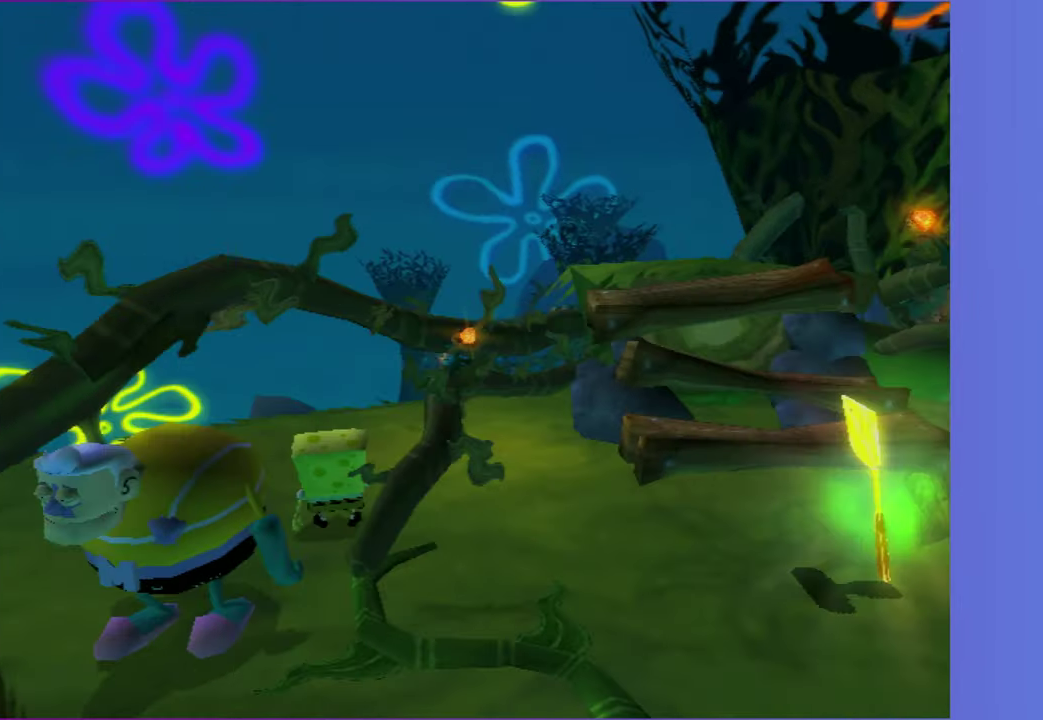
{"buttons": [], "left_stick": "down", "right_stick": "center", "events": [[400, "left_stick", "down"]]}
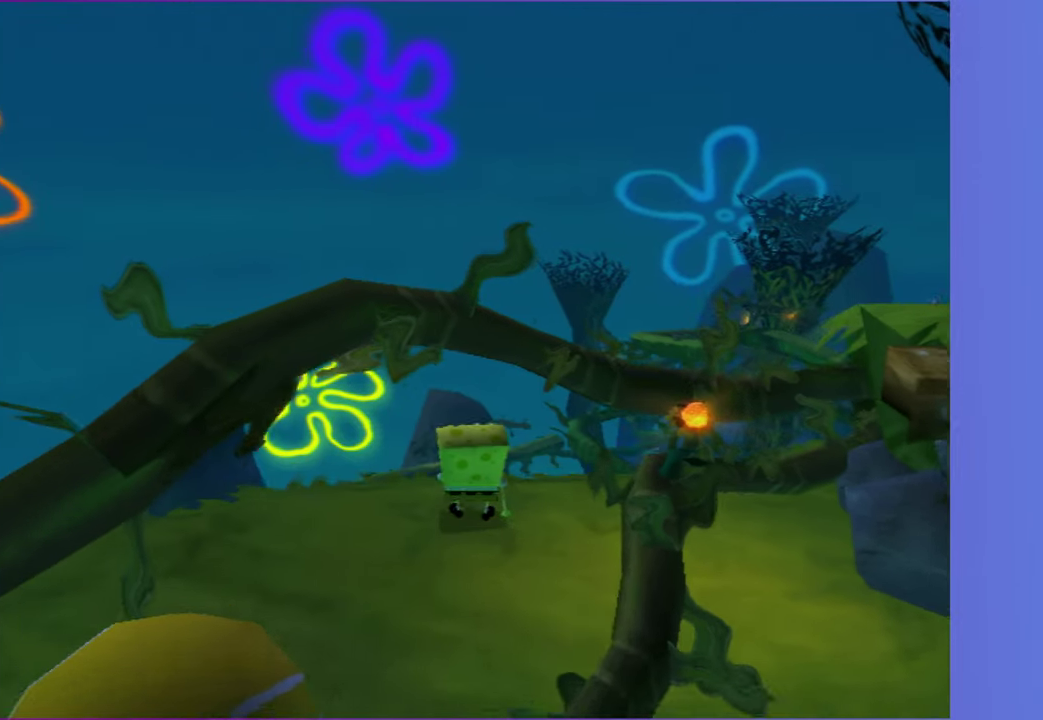
{"buttons": [], "left_stick": "down", "right_stick": "center", "events": [[150, "A", "down"], [333, "A", "up"]]}
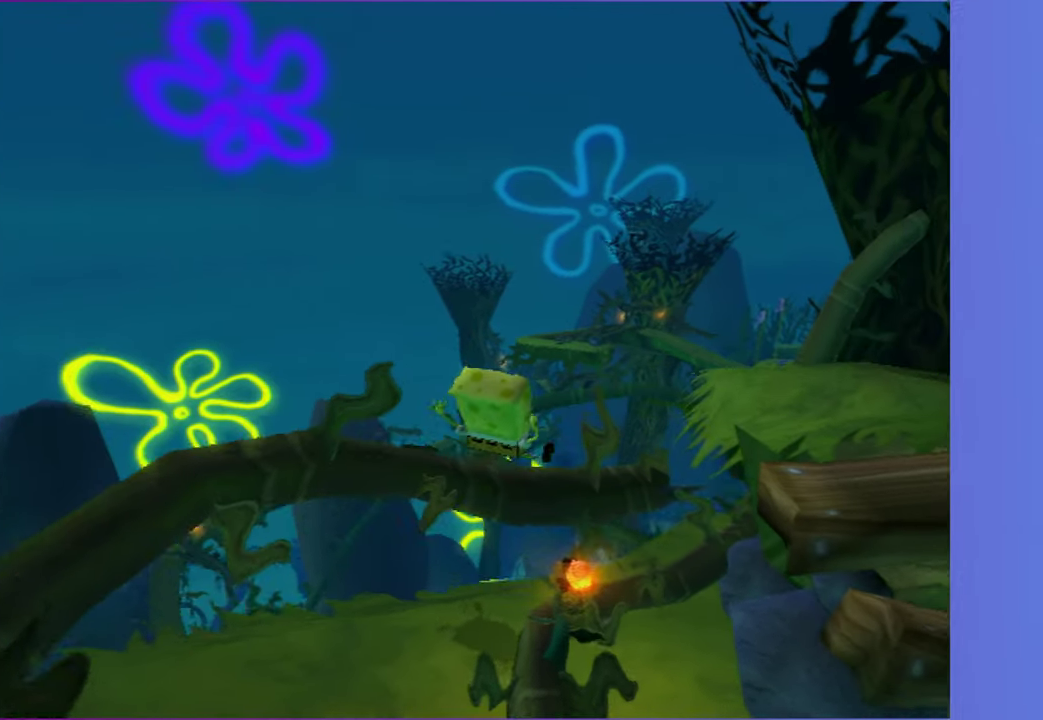
{"buttons": [], "left_stick": "down", "right_stick": "center", "events": [[233, "right_stick", "right"], [400, "right_stick", "center"]]}